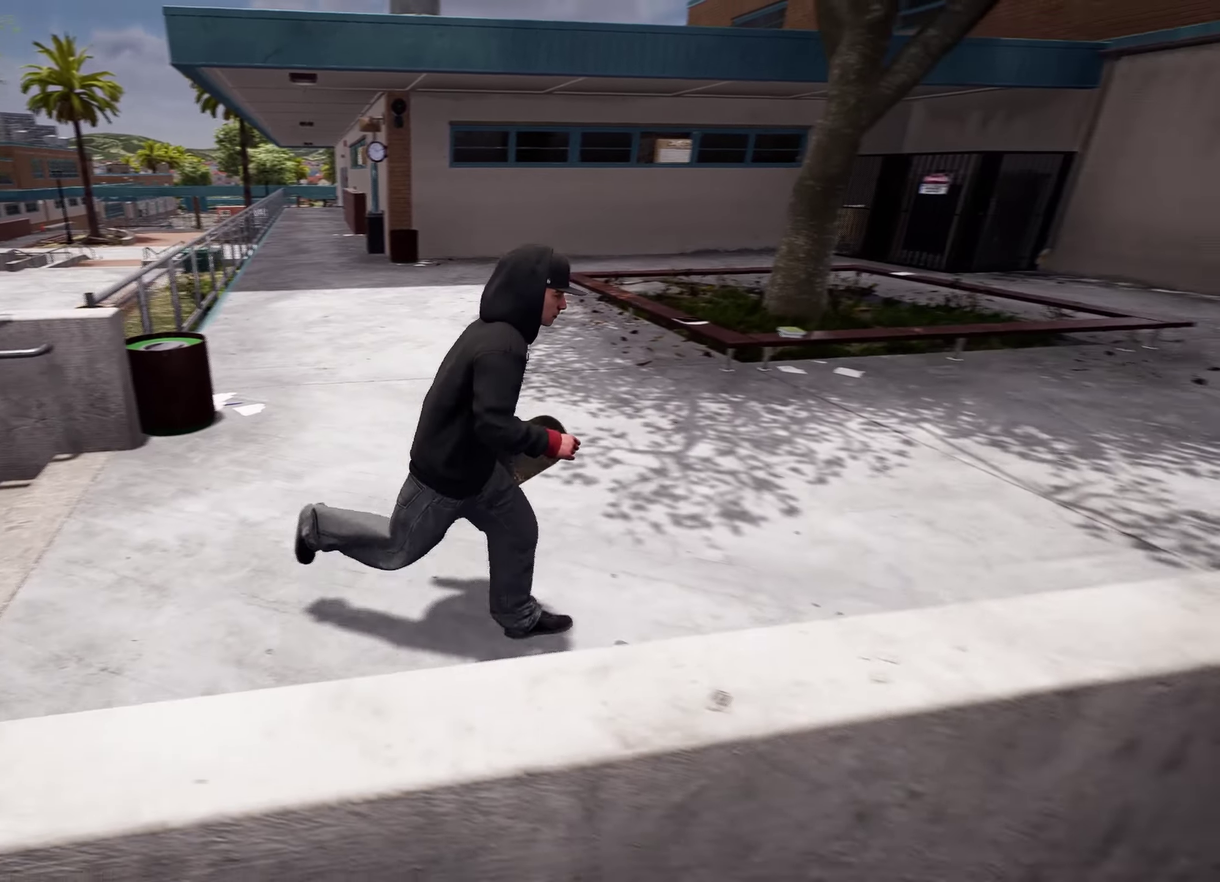
Gameplay with a controller (Xbox layout); each line is a JSON object with the inputs held at the frame after it (dt_ms = milliseconds from this image to that frame). "events" lists button and stick changes between this image and that frame as [ms after this image, input, new state], when the widget could be followed in between. This overlay highlights the sticks when they move; stick clicks (L3 R3) are not distinguishable. Not read: DPAD_UP L3 R3.
{"dt_ms": 800, "buttons": [], "left_stick": "down-left", "right_stick": "center"}
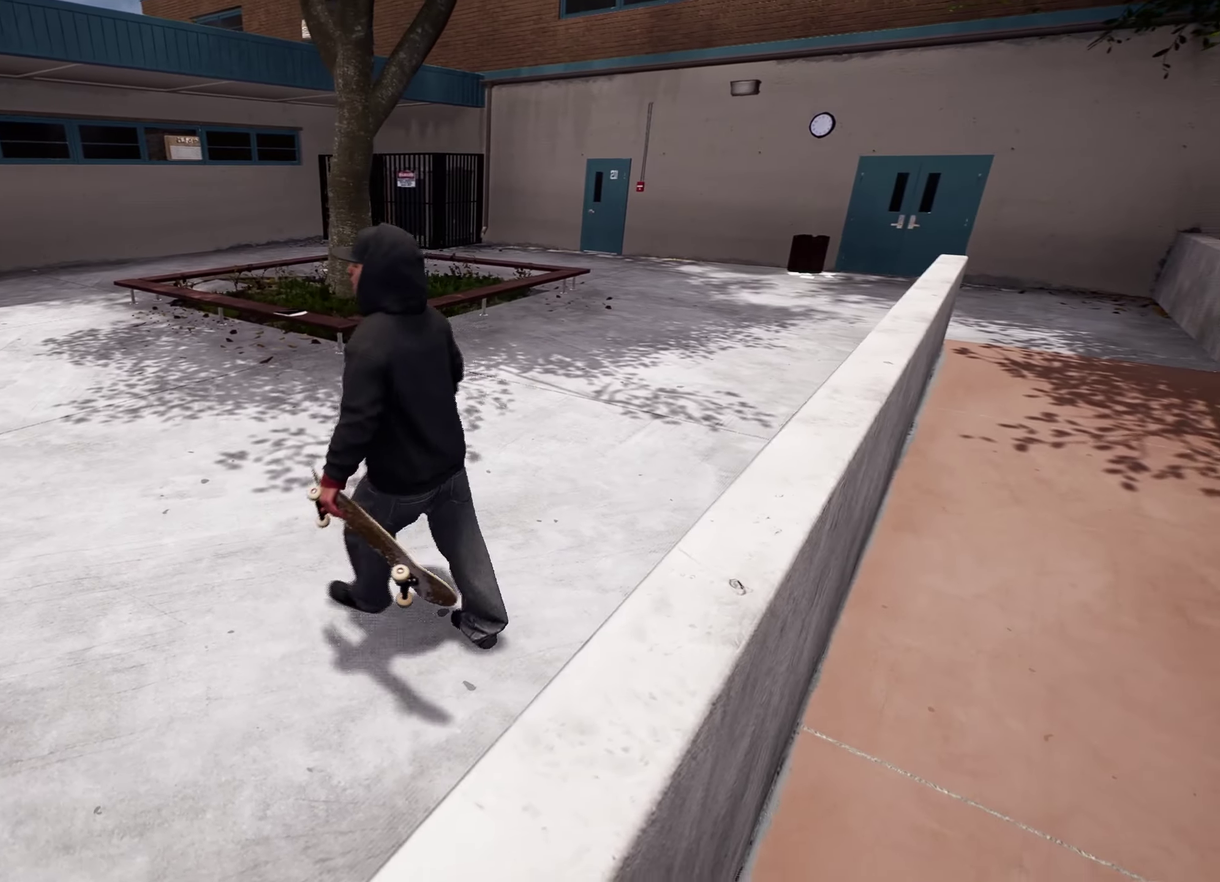
{"dt_ms": 400, "buttons": [], "left_stick": "down-left", "right_stick": "center", "events": [[116, "right_stick", "right"], [350, "right_stick", "center"]]}
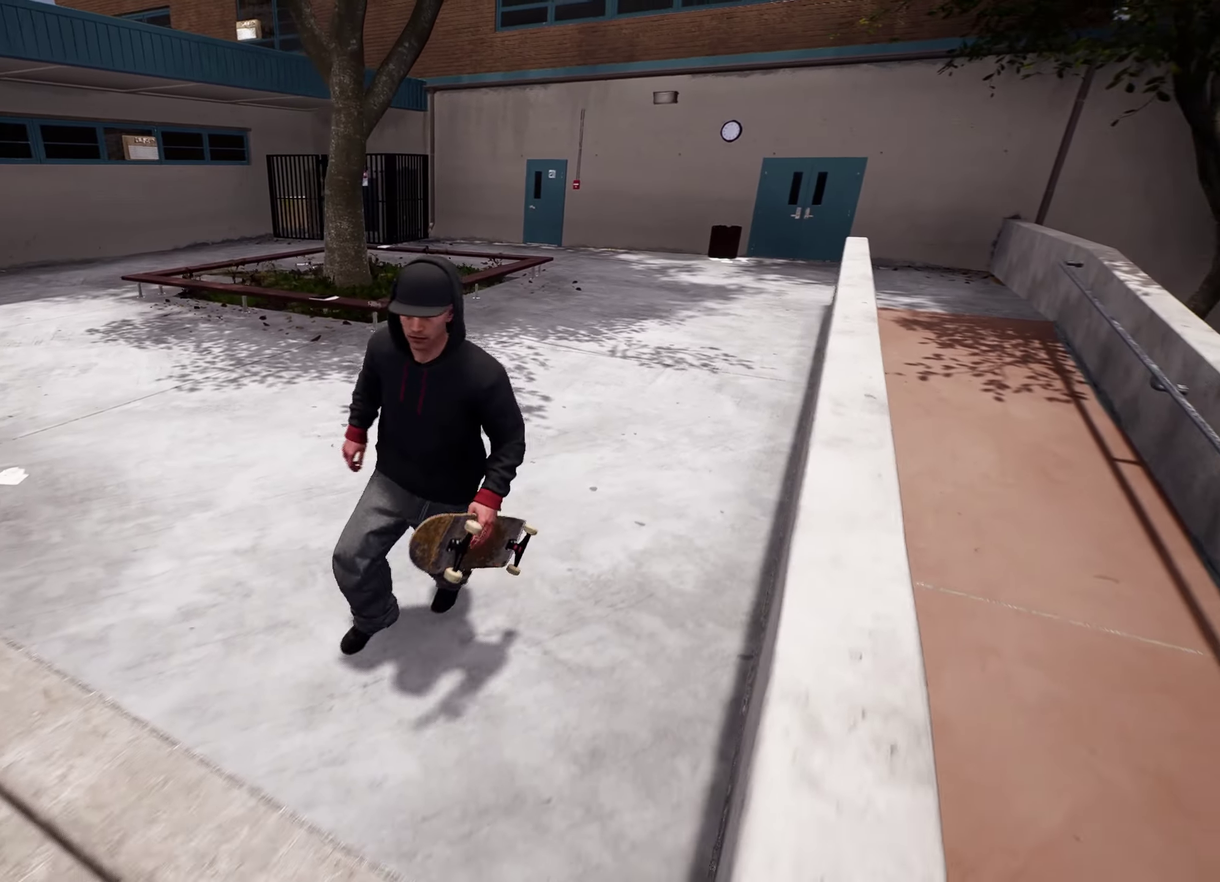
{"dt_ms": 300, "buttons": [], "left_stick": "down-left", "right_stick": "center"}
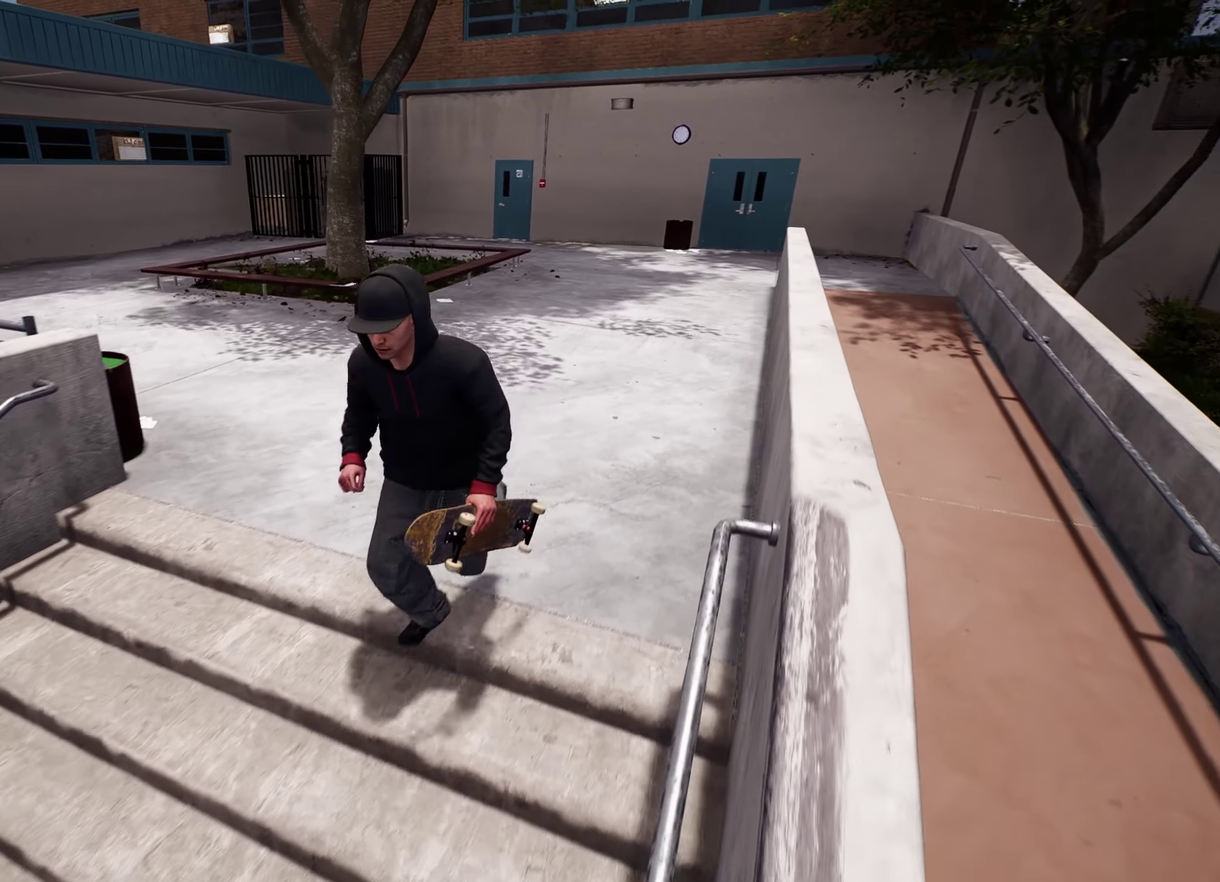
{"dt_ms": 800, "buttons": [], "left_stick": "left", "right_stick": "left", "events": [[83, "left_stick", "center"], [483, "right_stick", "left"], [516, "left_stick", "up"], [683, "left_stick", "left"]]}